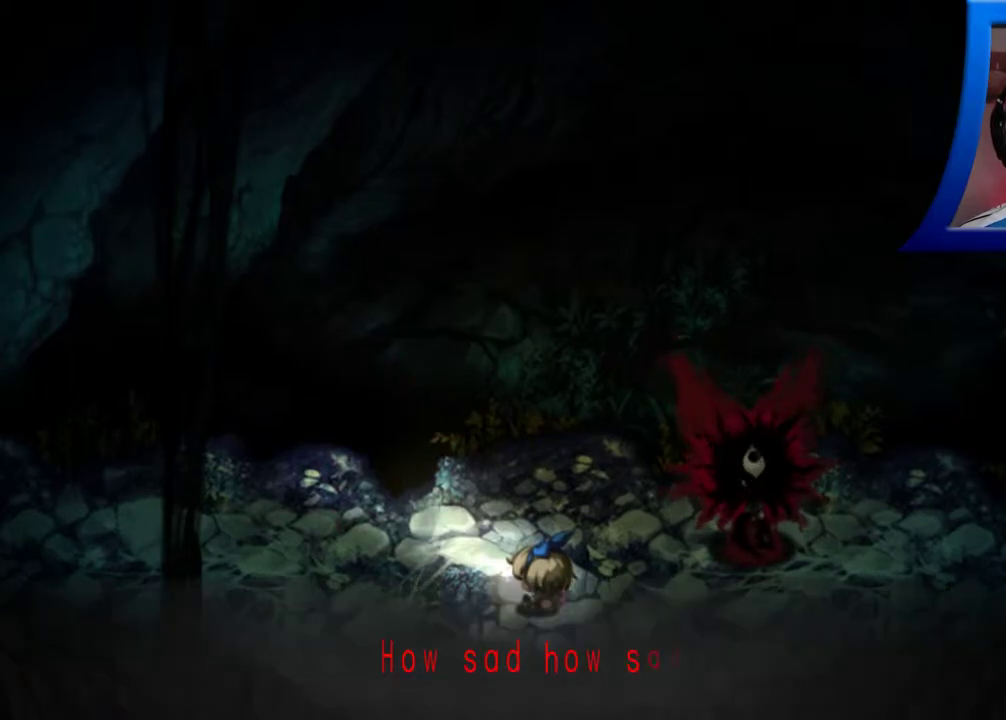
Gameplay with a controller (Xbox layout); each line is a JSON object with the inputs held at the frame after it. "events" lists button and stick changes between this image and that frame as [ms after this image, input, new state], when the widget could be followed in between. Not read: L3 R3.
{"buttons": ["A"], "left_stick": "center", "right_stick": "center", "events": [[467, "A", "down"]]}
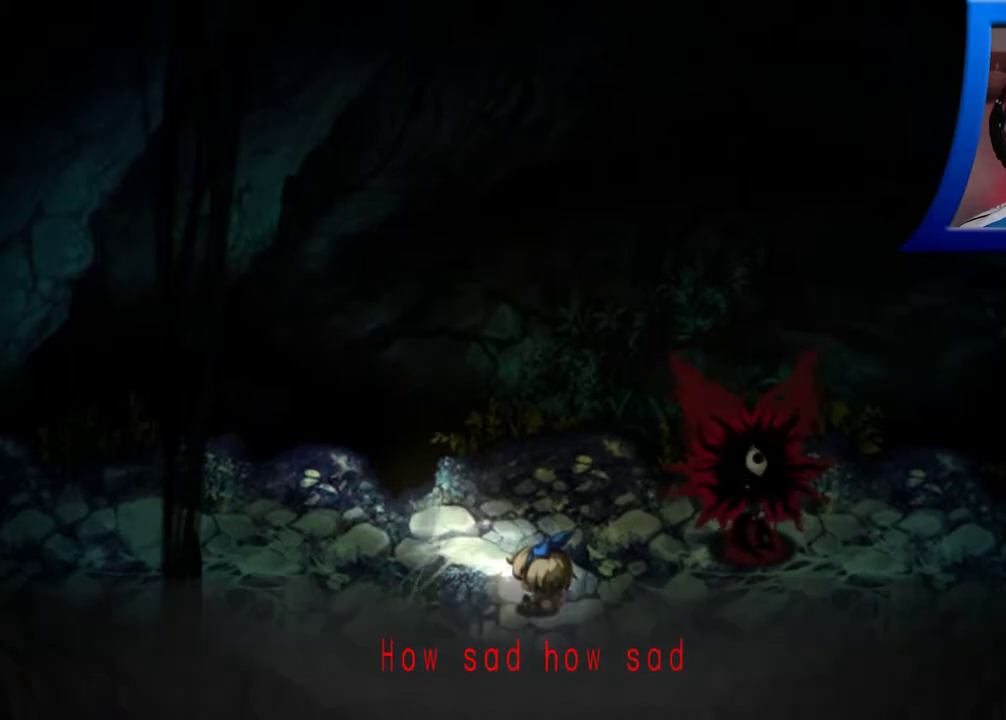
{"buttons": [], "left_stick": "center", "right_stick": "center", "events": [[83, "A", "up"]]}
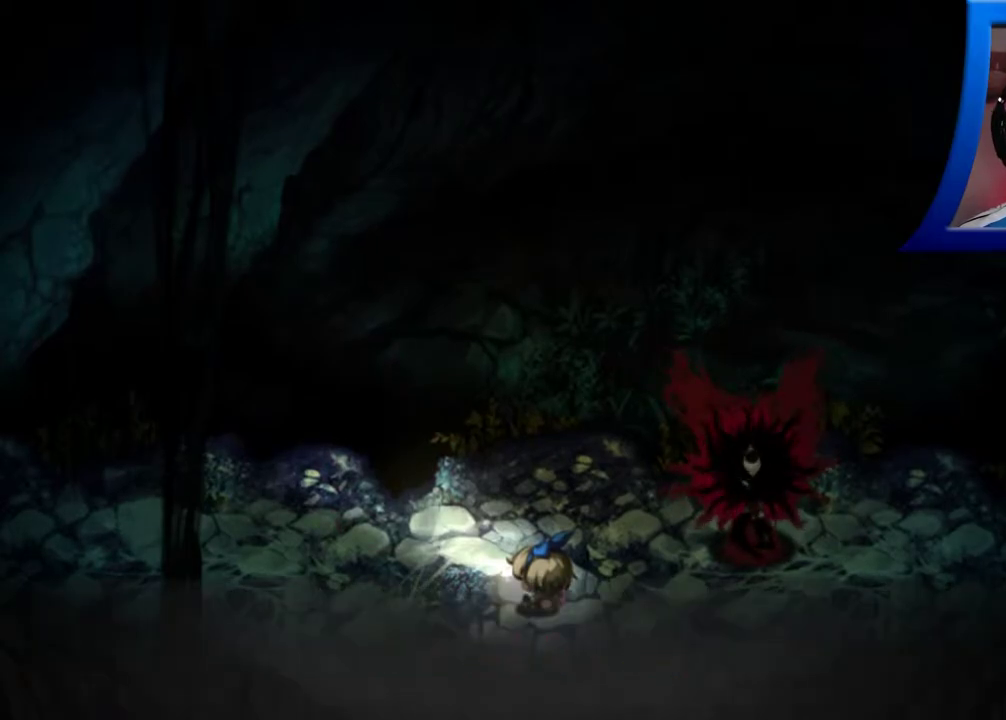
{"buttons": [], "left_stick": "center", "right_stick": "center", "events": []}
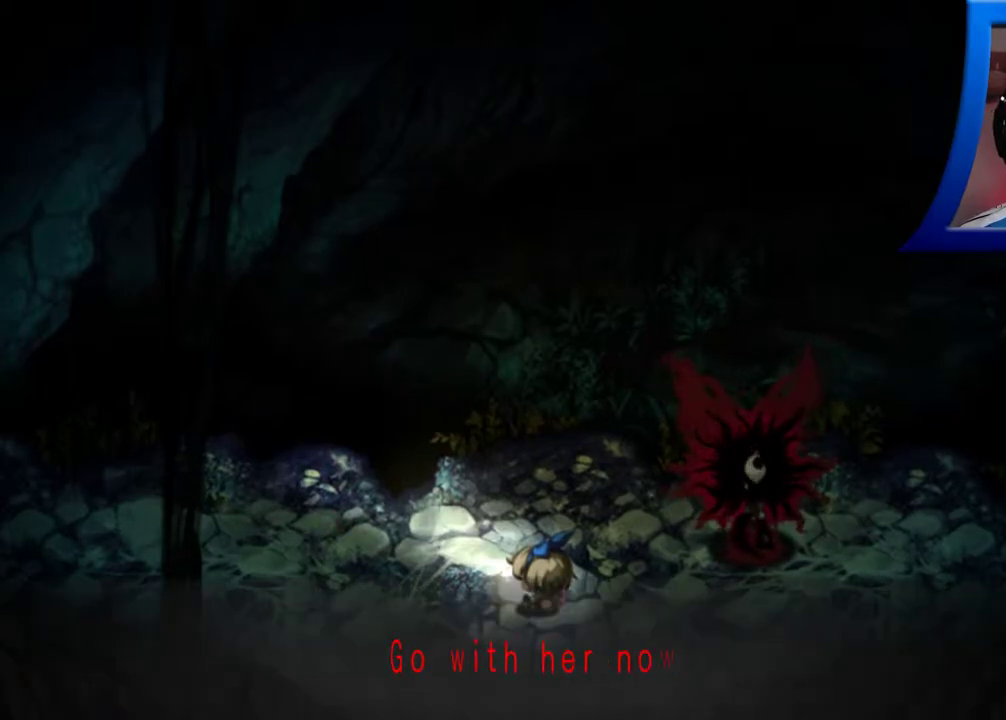
{"buttons": ["A"], "left_stick": "center", "right_stick": "center", "events": [[483, "A", "down"]]}
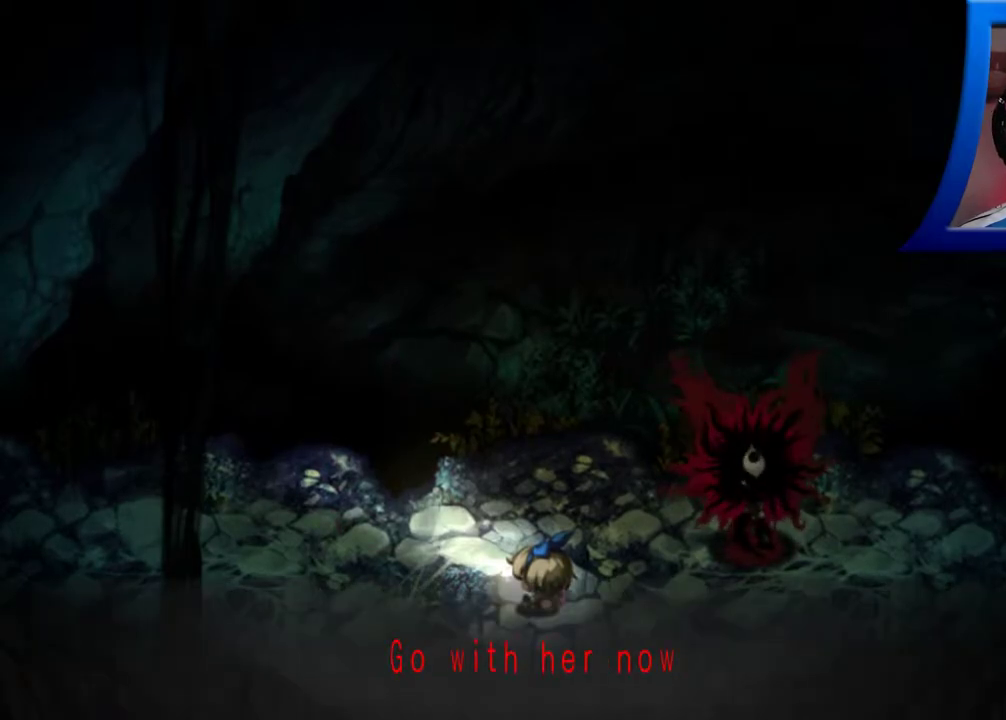
{"buttons": [], "left_stick": "center", "right_stick": "center", "events": [[100, "A", "up"]]}